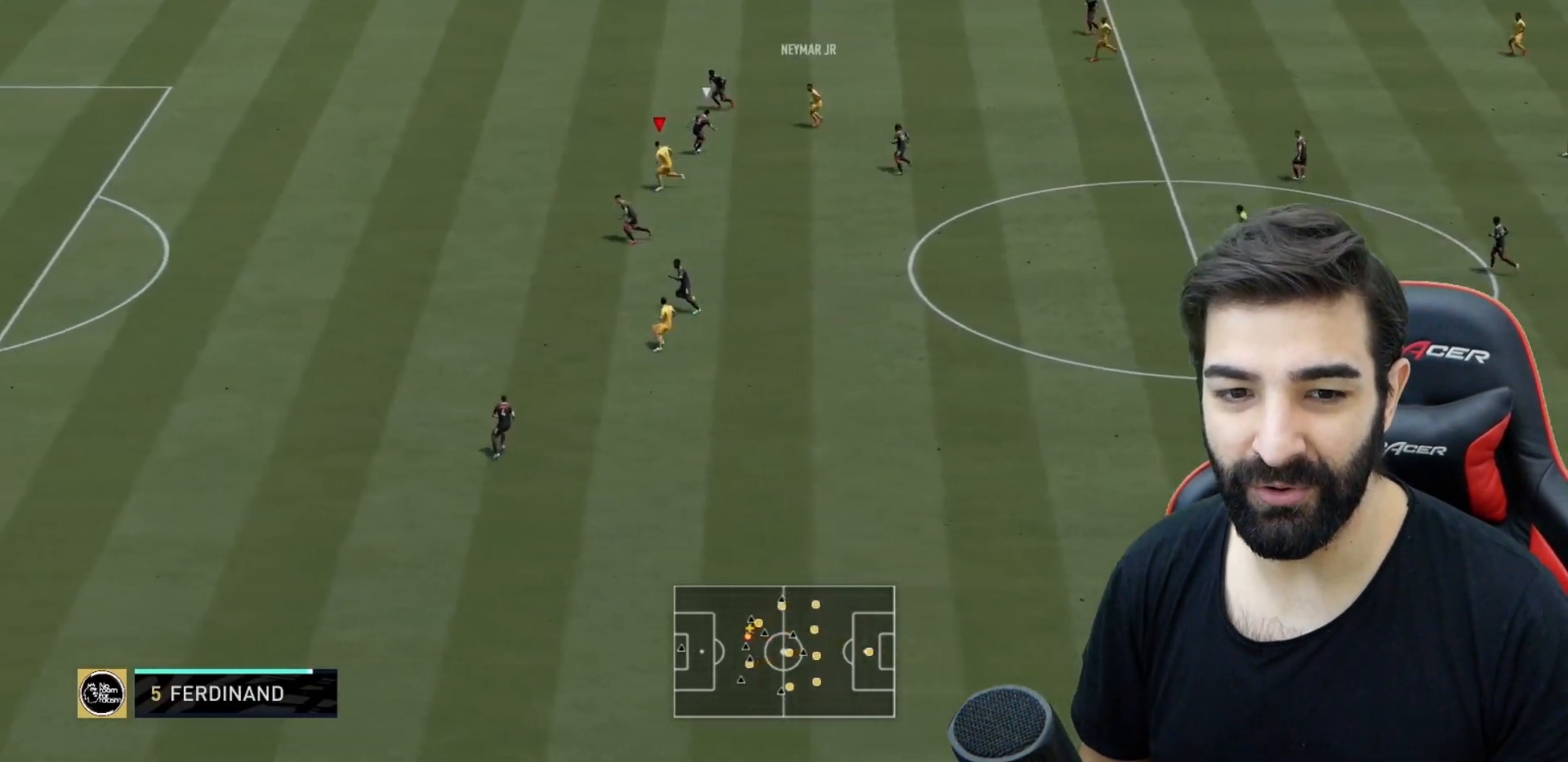
Gameplay with a controller (PlayStation layout); each line is a JSON object with the inputs held at the frame after it. "events" lists button and stick changes between this image and that frame as [ms after this image, input, new state], when the widget could be followed in between. Not read: L3 R3.
{"buttons": ["L2", "R2"], "left_stick": "up", "right_stick": "center", "events": [[167, "left_stick", "up"], [217, "L2", "down"]]}
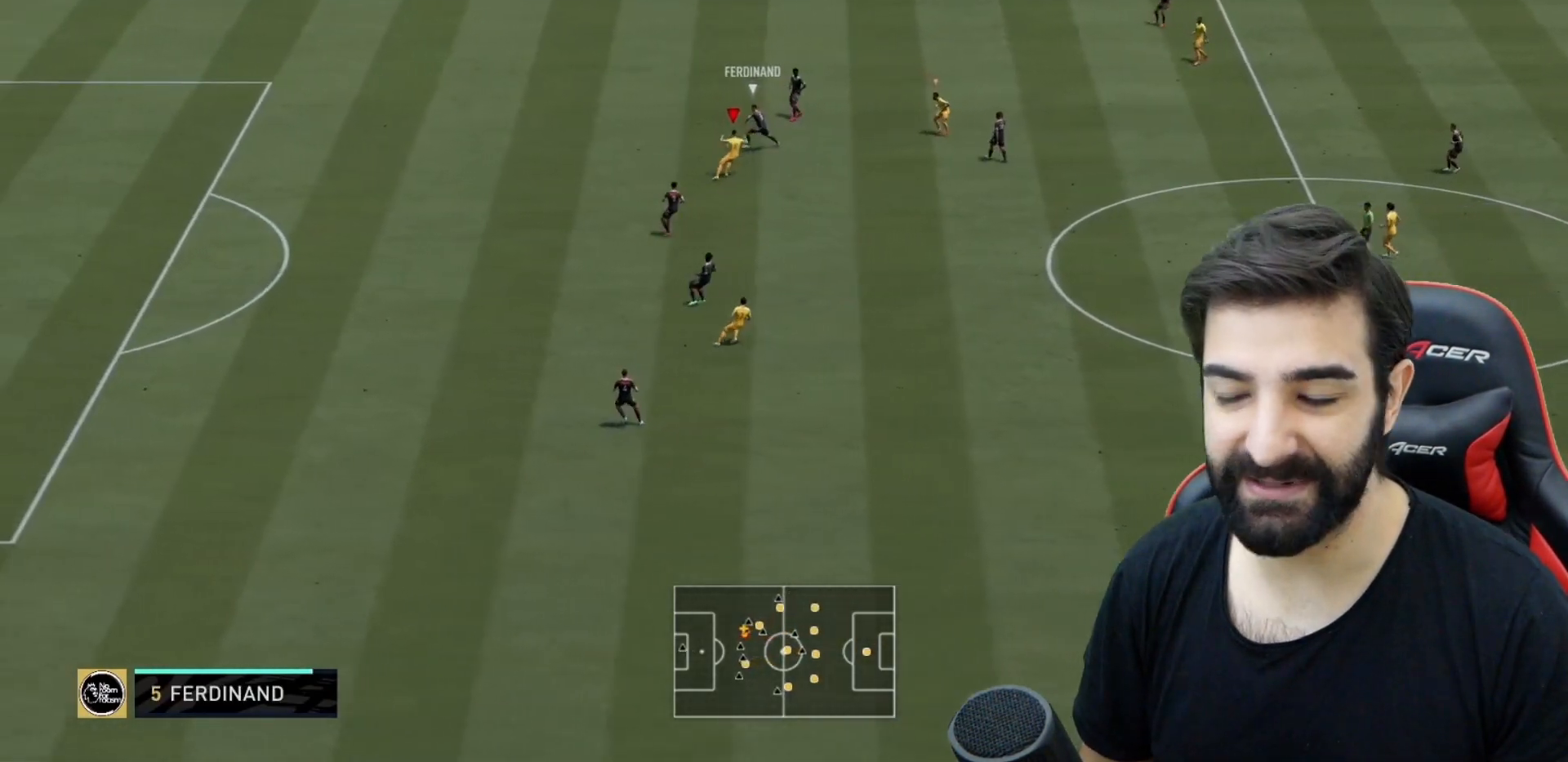
{"buttons": ["R2"], "left_stick": "up", "right_stick": "center", "events": [[383, "L2", "up"]]}
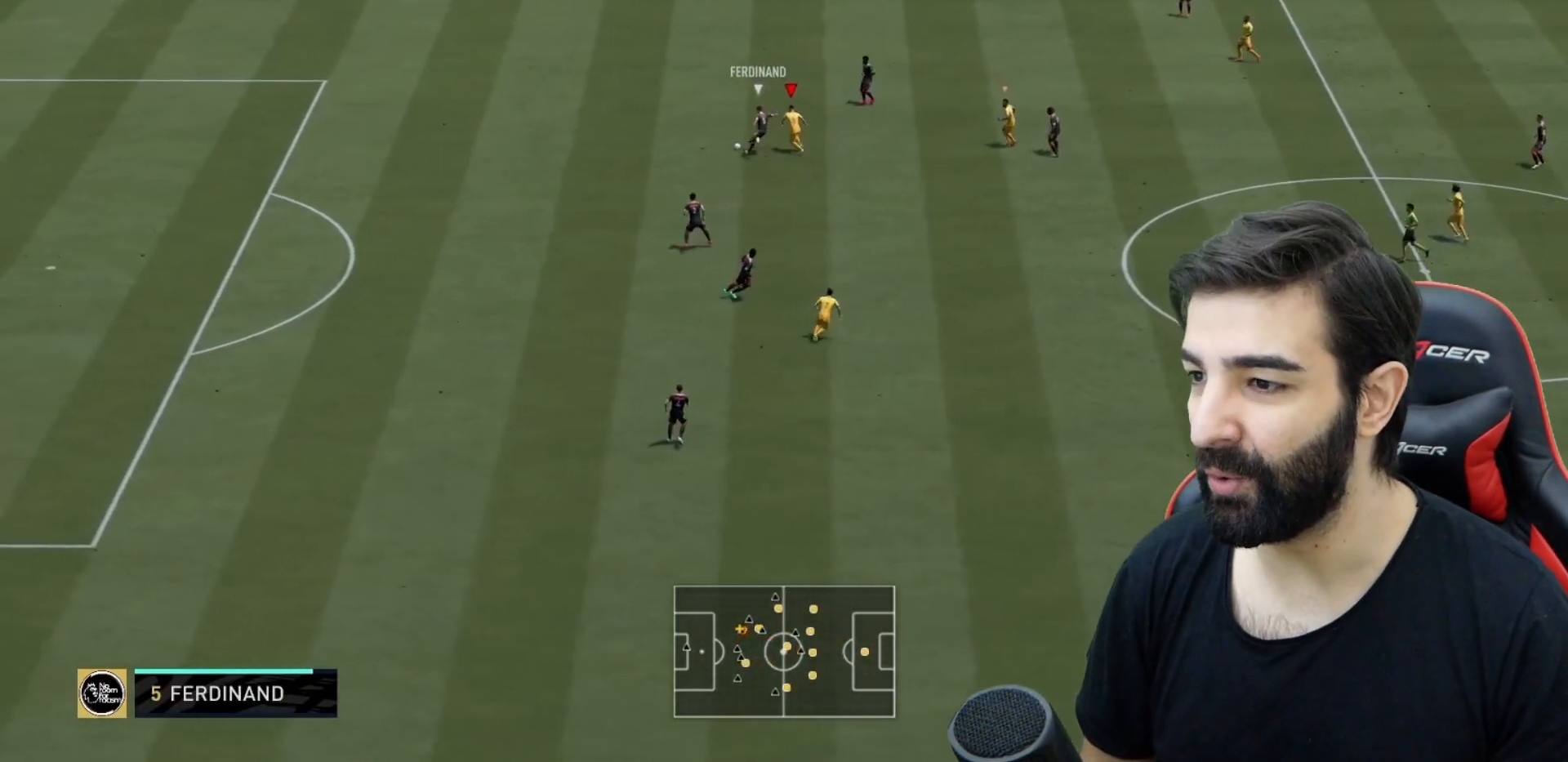
{"buttons": ["R2"], "left_stick": "up-right", "right_stick": "center", "events": [[401, "left_stick", "up-right"]]}
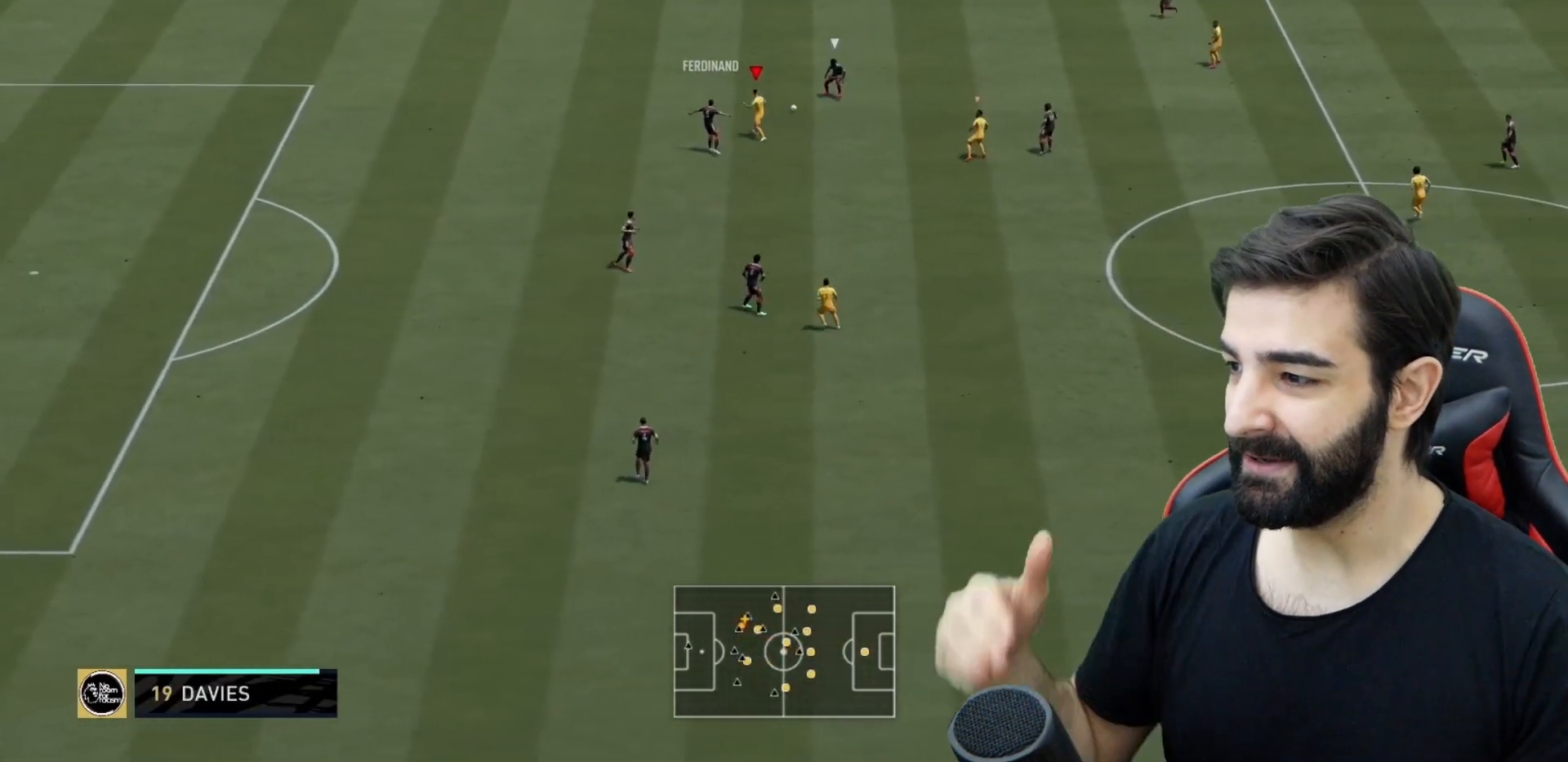
{"buttons": ["L2", "R2"], "left_stick": "up-right", "right_stick": "center", "events": [[233, "L2", "down"]]}
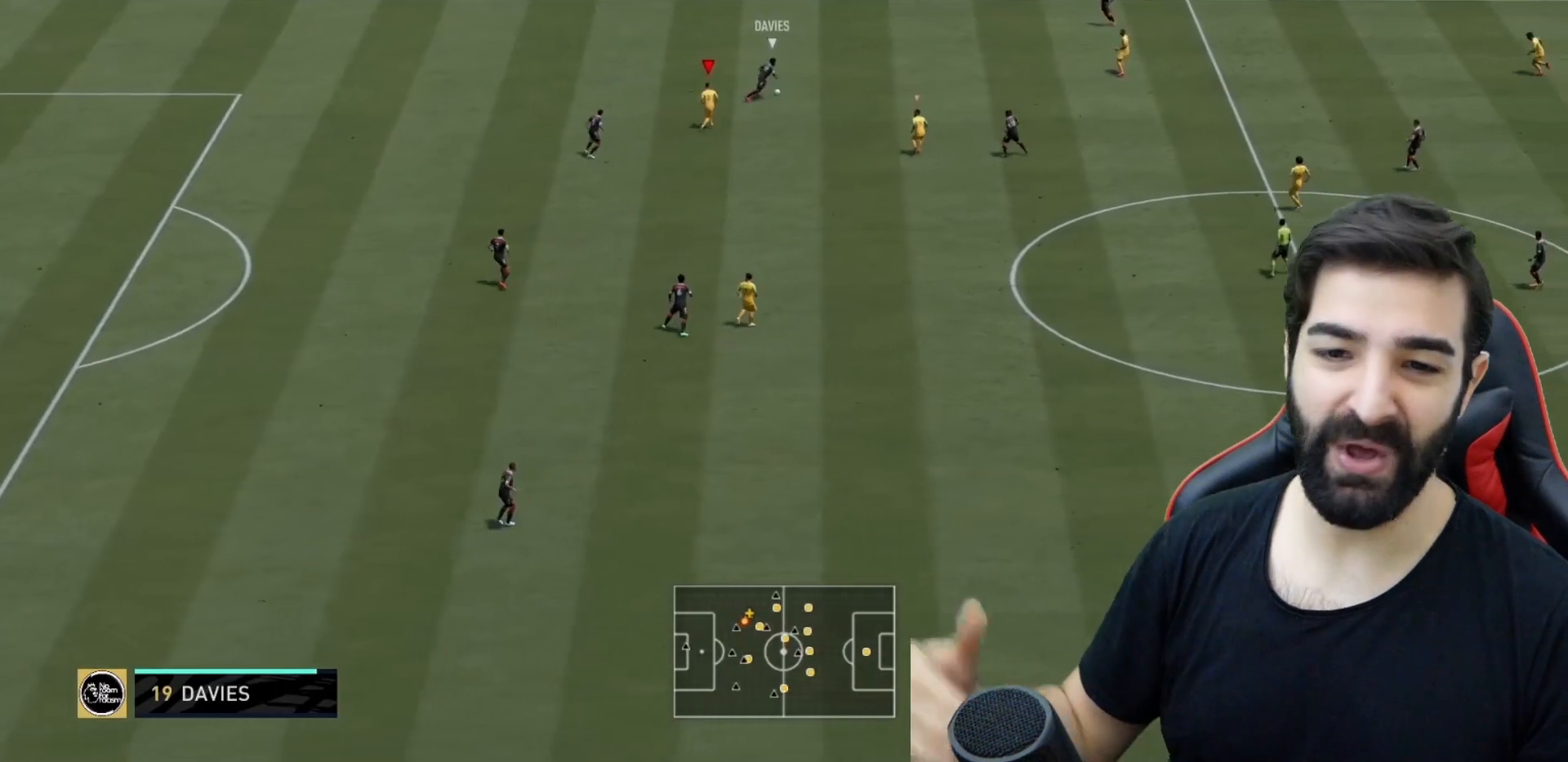
{"buttons": ["L2", "R2"], "left_stick": "up-right", "right_stick": "center", "events": [[200, "L2", "up"], [334, "L2", "down"]]}
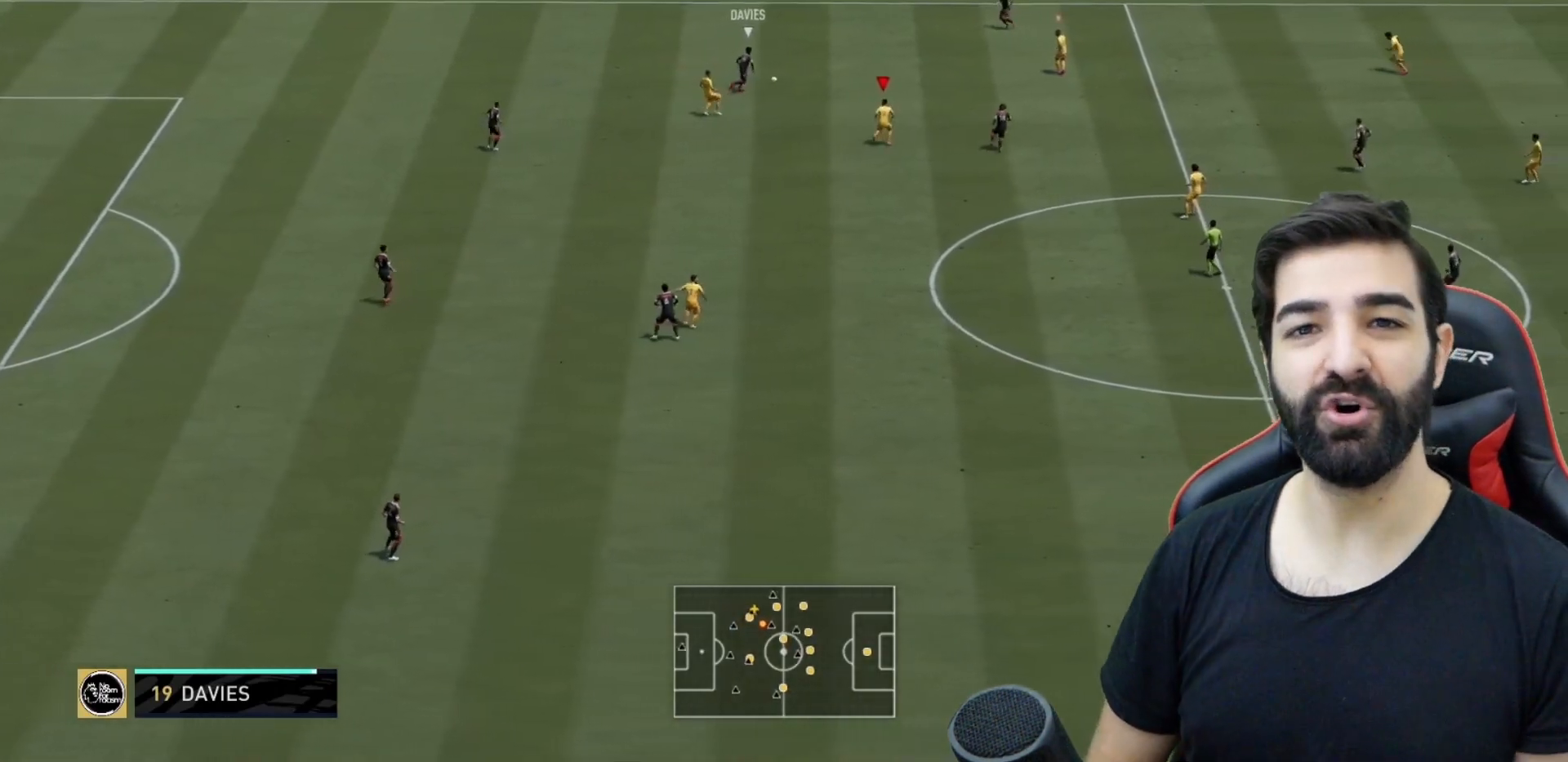
{"buttons": ["R2"], "left_stick": "up-right", "right_stick": "center", "events": [[83, "L2", "up"]]}
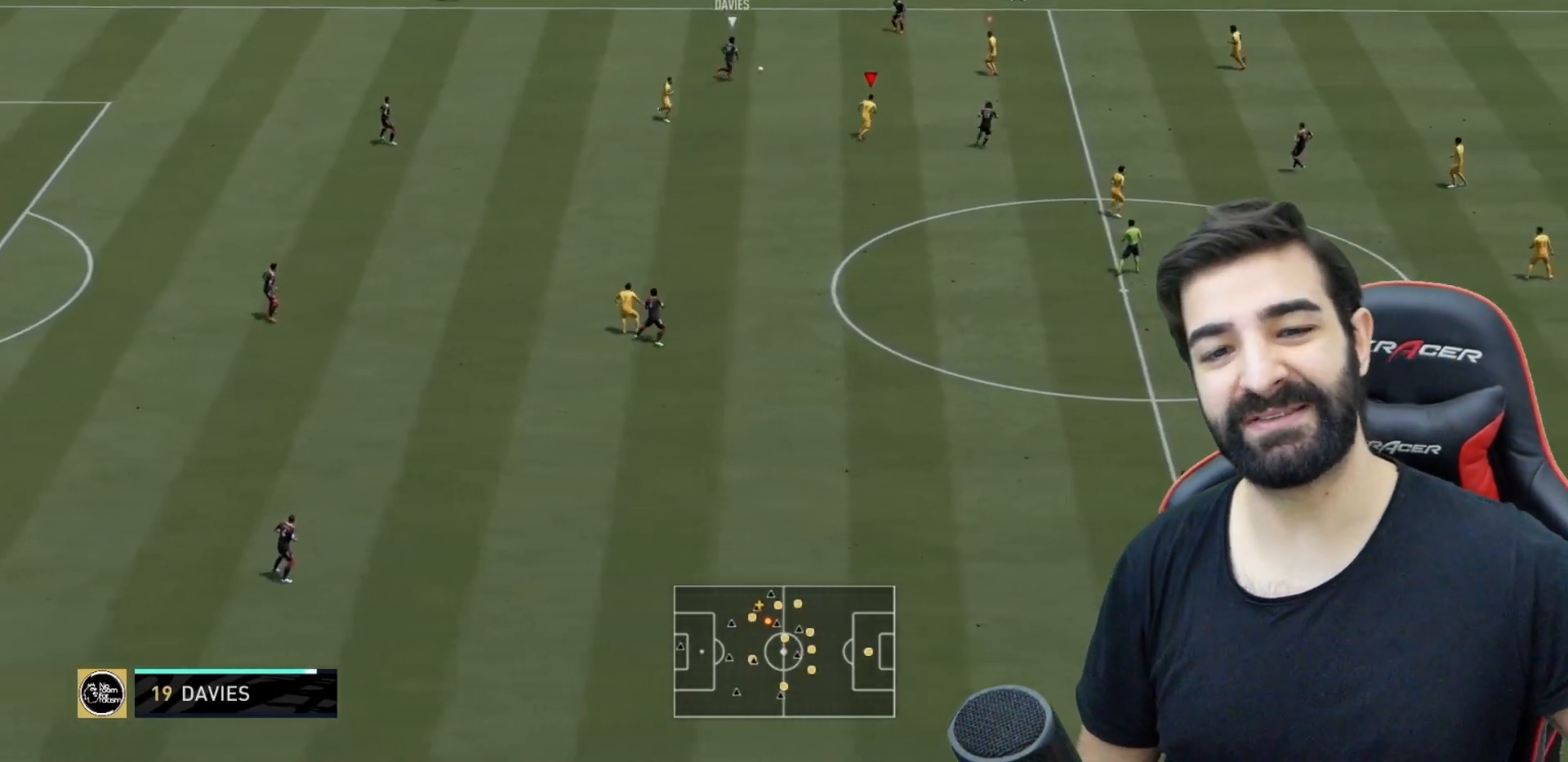
{"buttons": ["L2", "R2"], "left_stick": "up-left", "right_stick": "center", "events": [[434, "L2", "down"], [467, "left_stick", "up-left"]]}
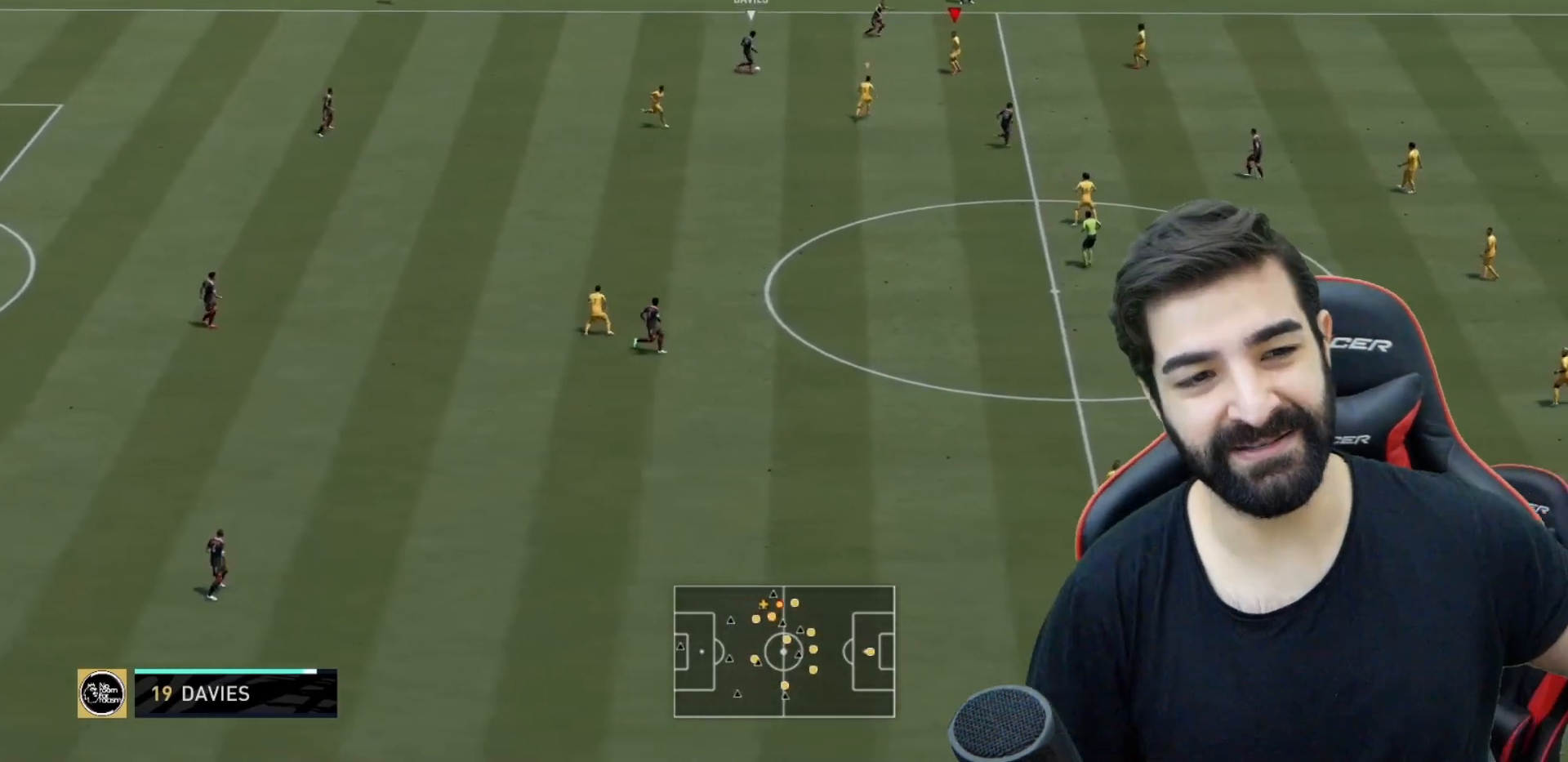
{"buttons": ["L2", "R2"], "left_stick": "up", "right_stick": "center", "events": [[200, "left_stick", "left"], [467, "left_stick", "up"]]}
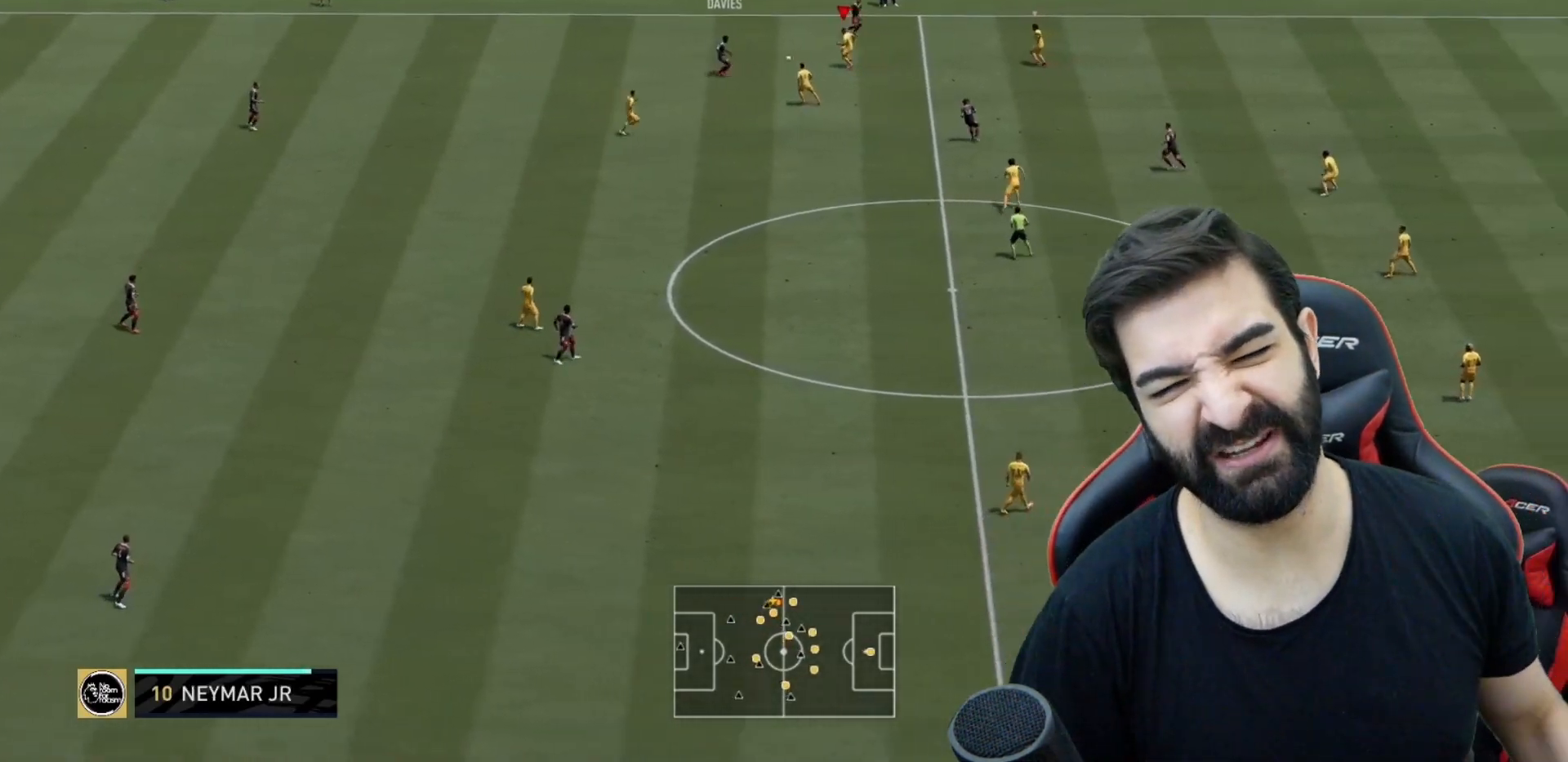
{"buttons": ["L2", "R2"], "left_stick": "up-left", "right_stick": "center", "events": [[134, "left_stick", "up-right"], [501, "left_stick", "up-left"]]}
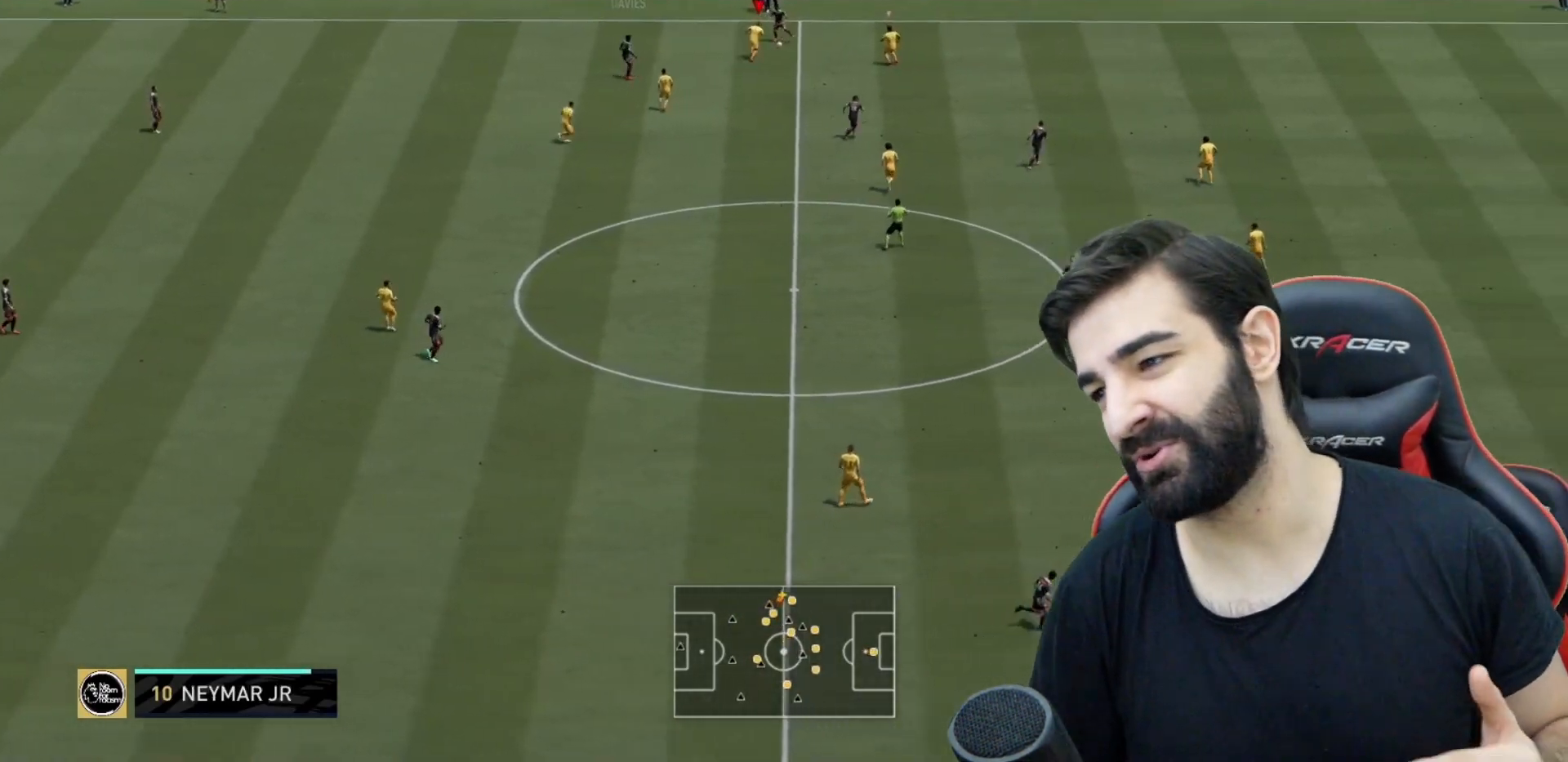
{"buttons": ["L2", "R2"], "left_stick": "up-left", "right_stick": "down", "events": [[500, "right_stick", "down"]]}
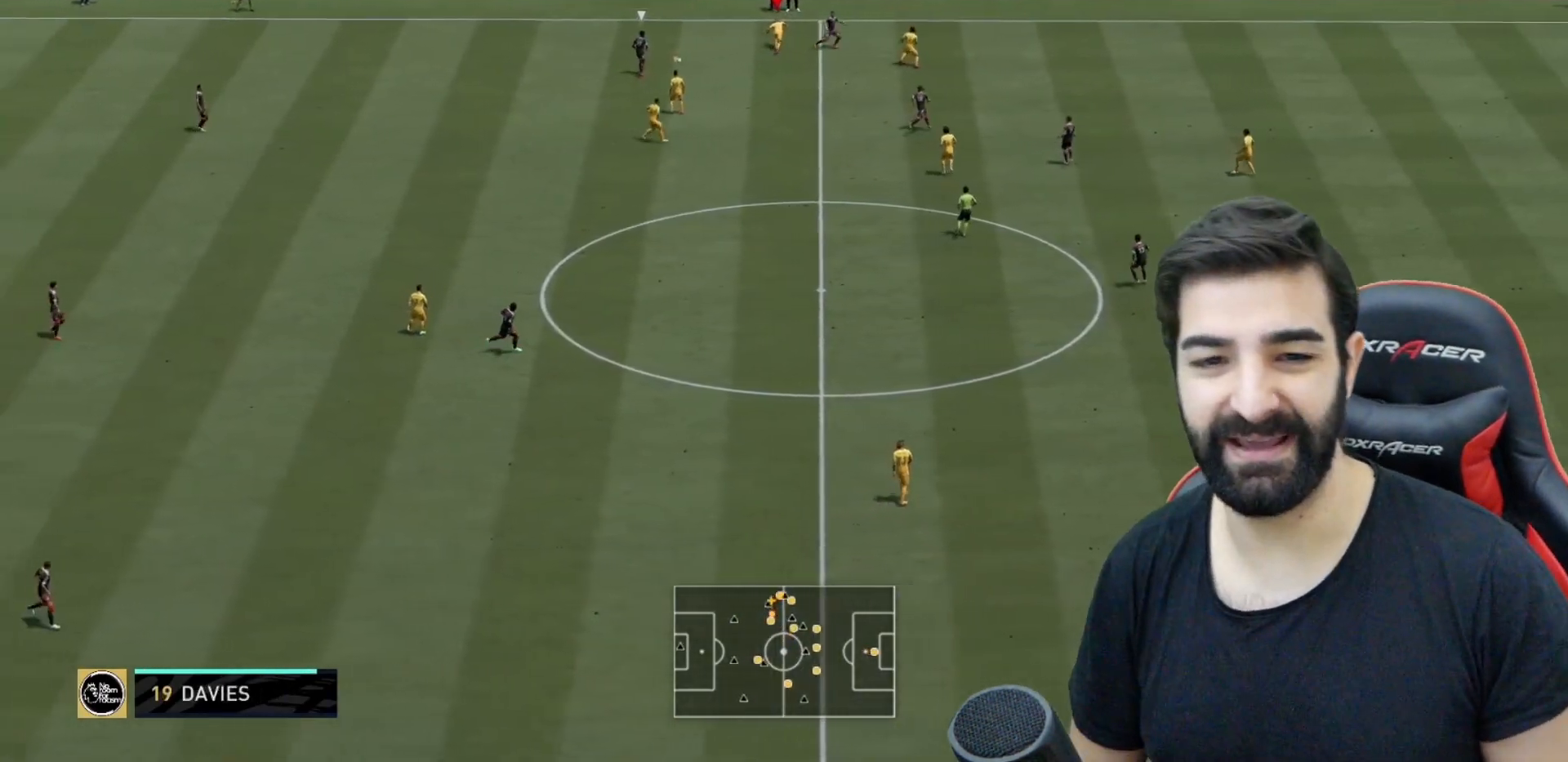
{"buttons": ["L2", "R2"], "left_stick": "up-right", "right_stick": "center", "events": [[67, "right_stick", "center"], [100, "left_stick", "up-right"]]}
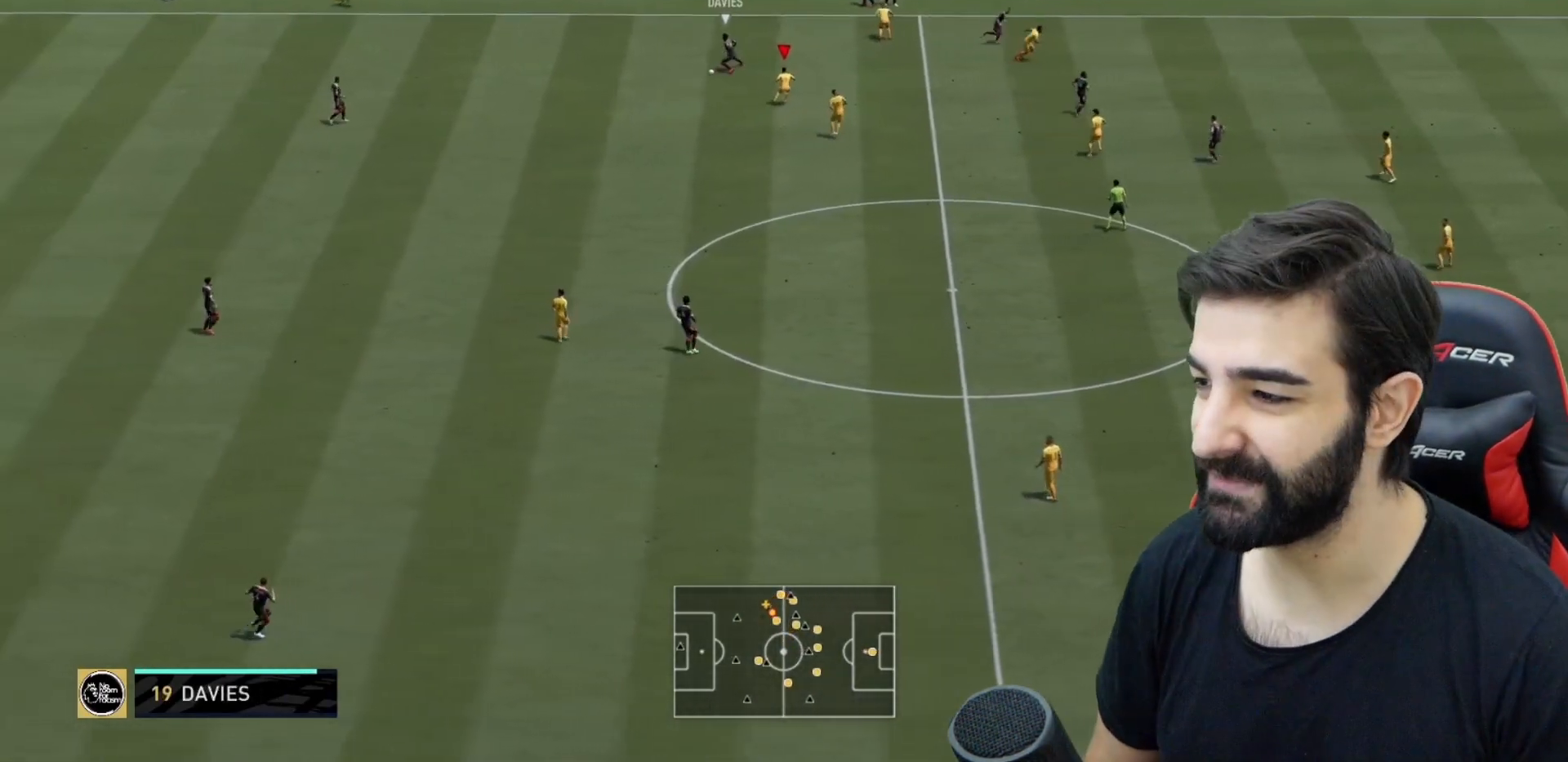
{"buttons": ["L2", "R2"], "left_stick": "up-left", "right_stick": "center", "events": [[33, "left_stick", "up"], [200, "left_stick", "up-left"]]}
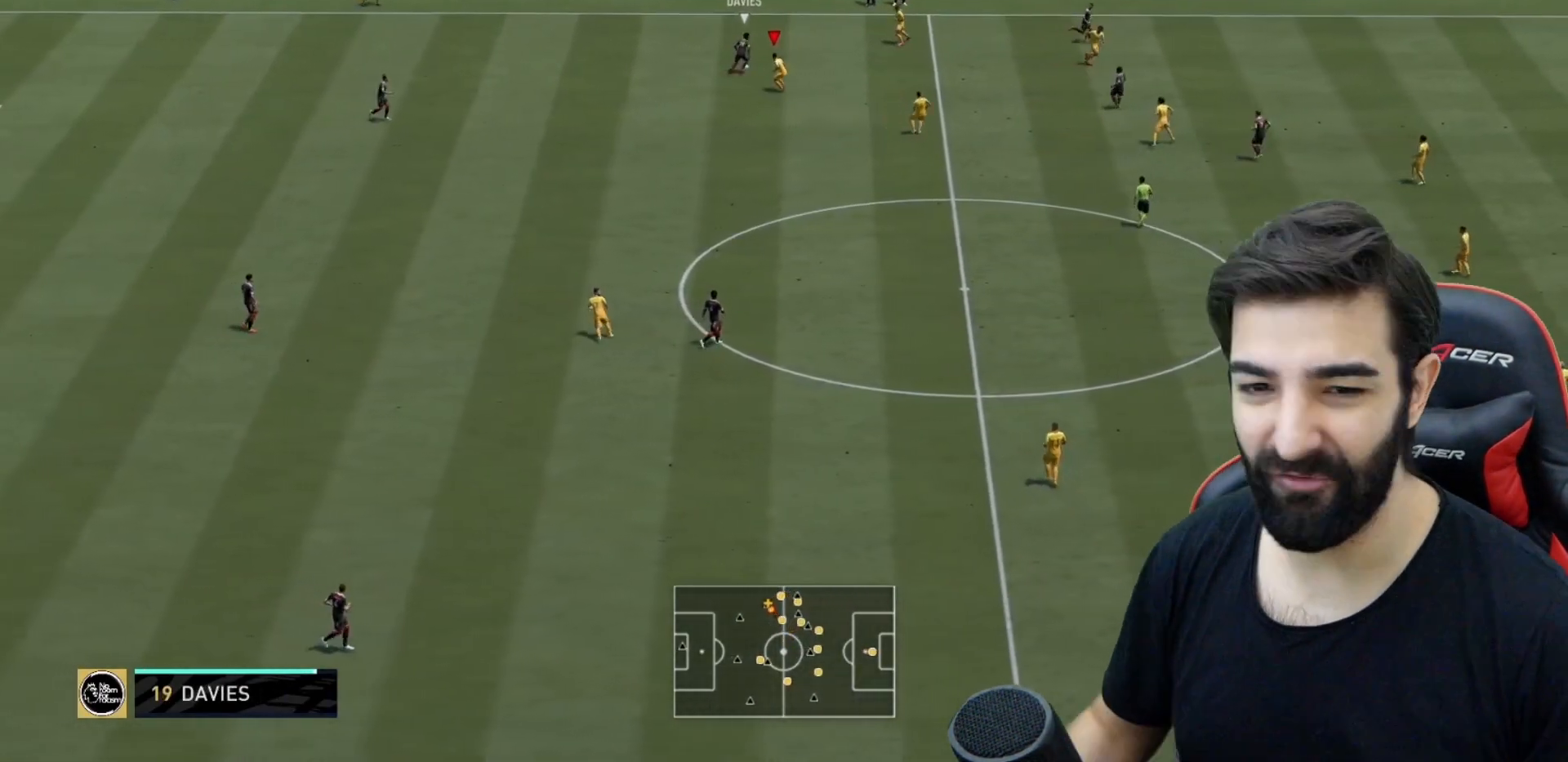
{"buttons": ["L2", "R2"], "left_stick": "up-left", "right_stick": "center", "events": [[34, "left_stick", "up"], [200, "left_stick", "up-left"]]}
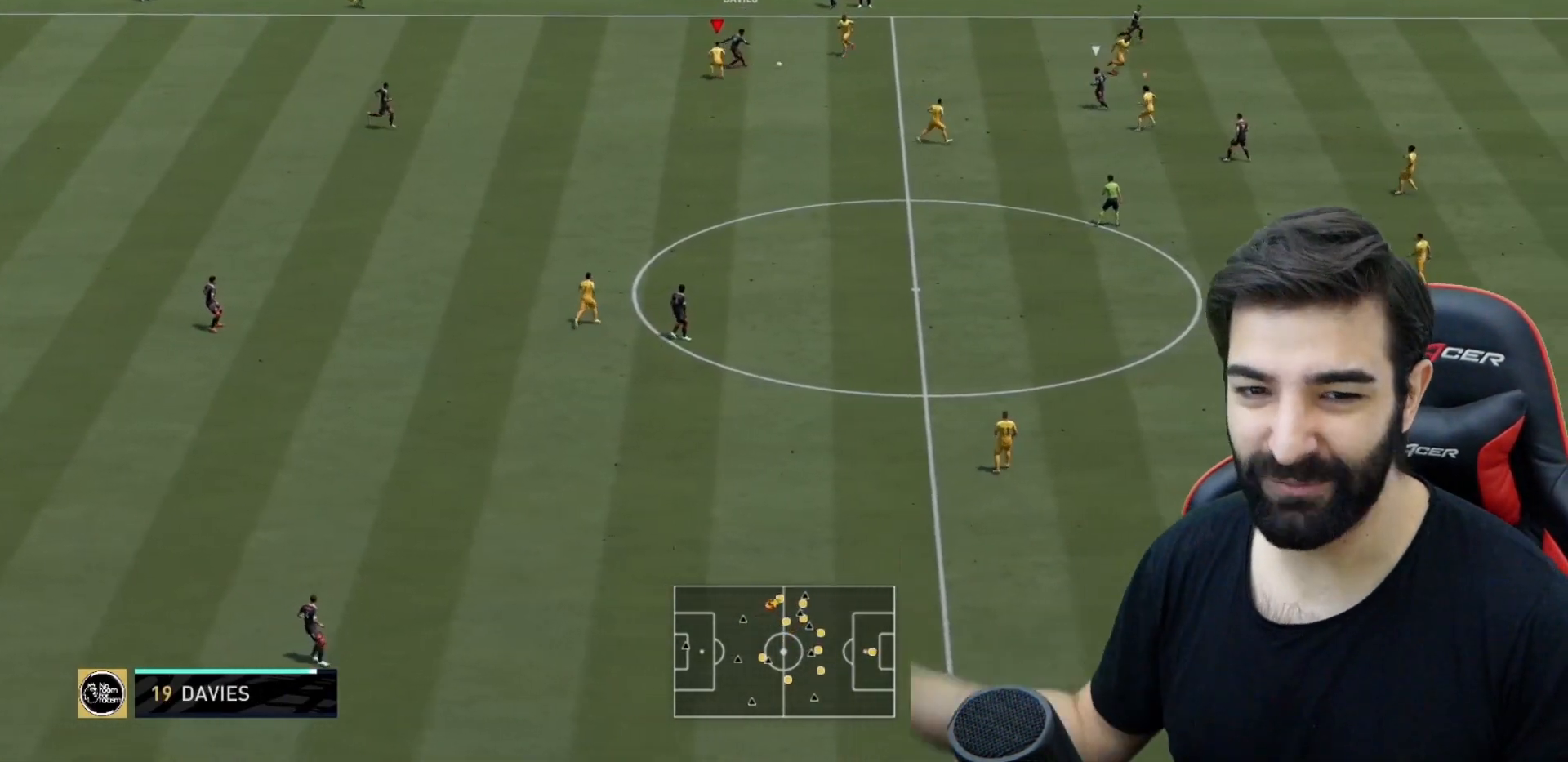
{"buttons": ["L2", "R2"], "left_stick": "up-left", "right_stick": "center", "events": [[167, "left_stick", "down-left"], [200, "L1", "down"], [233, "left_stick", "down"], [250, "L2", "up"], [317, "L1", "up"], [383, "left_stick", "left"], [400, "L2", "down"], [467, "left_stick", "up-left"]]}
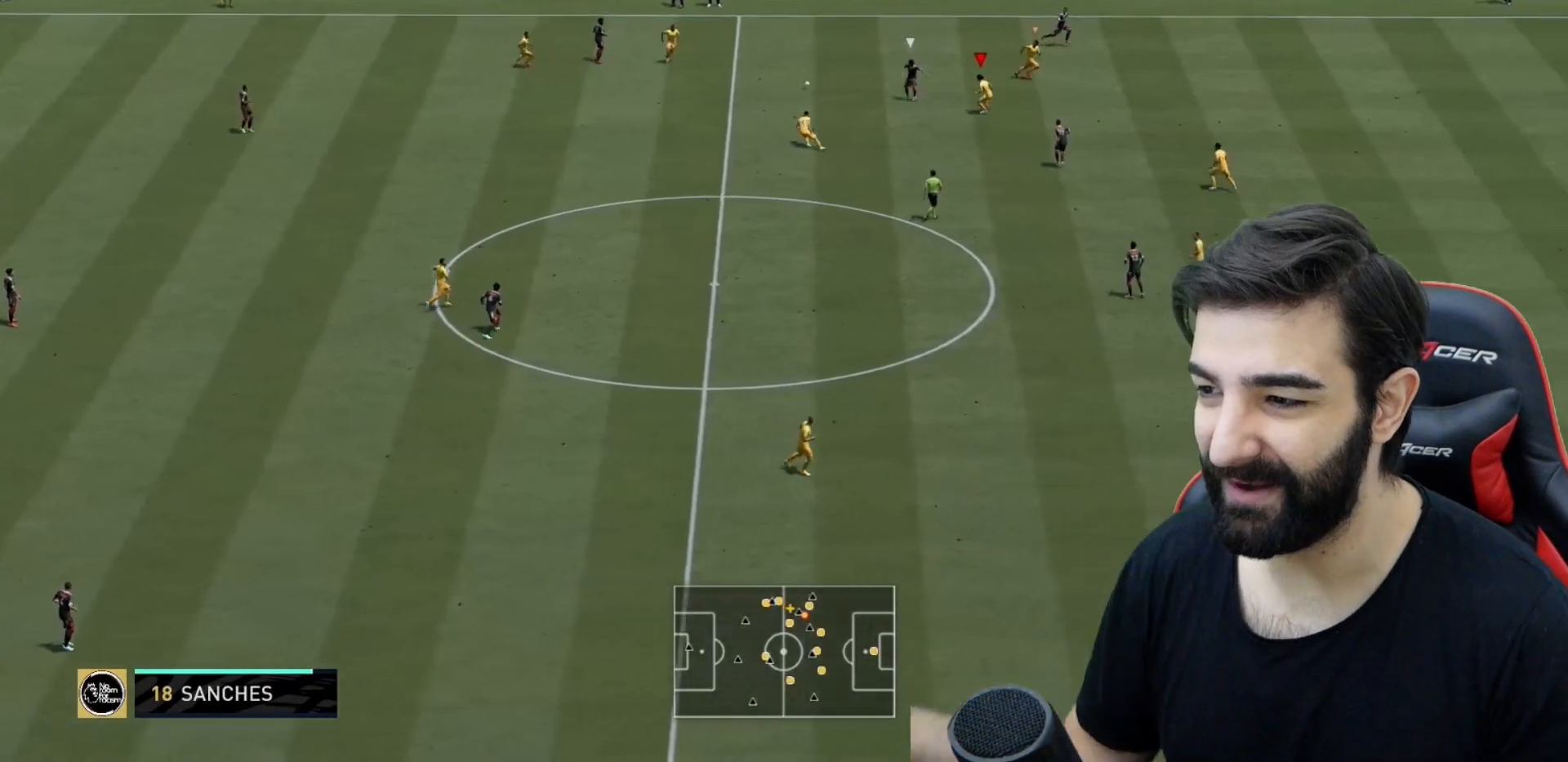
{"buttons": ["L2", "R2"], "left_stick": "left", "right_stick": "center", "events": [[150, "left_stick", "left"]]}
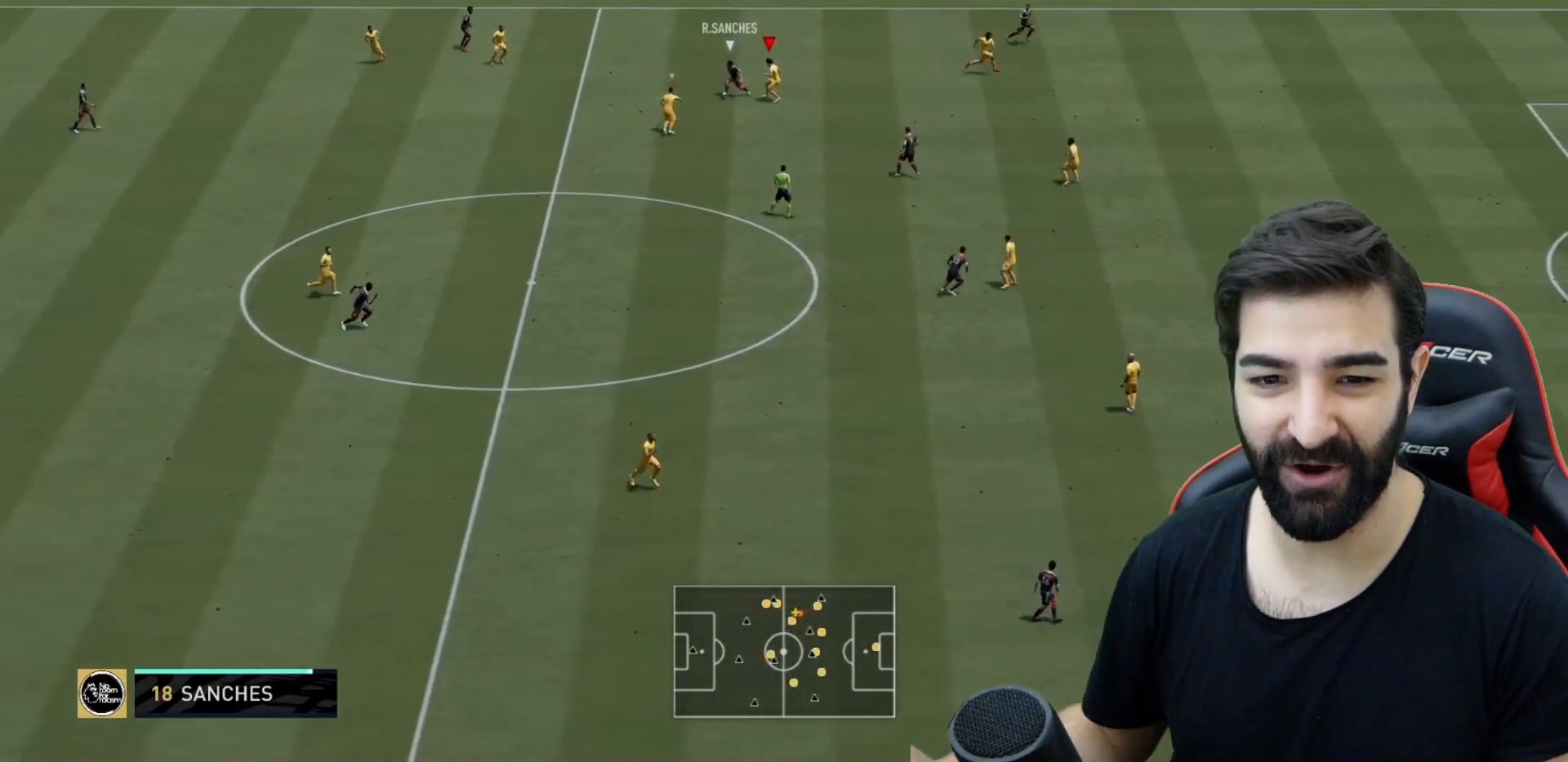
{"buttons": ["L2", "R2"], "left_stick": "up-right", "right_stick": "center", "events": [[117, "left_stick", "down-left"], [217, "CIRCLE", "down"], [350, "CIRCLE", "up"], [400, "left_stick", "up-left"], [484, "left_stick", "up-right"]]}